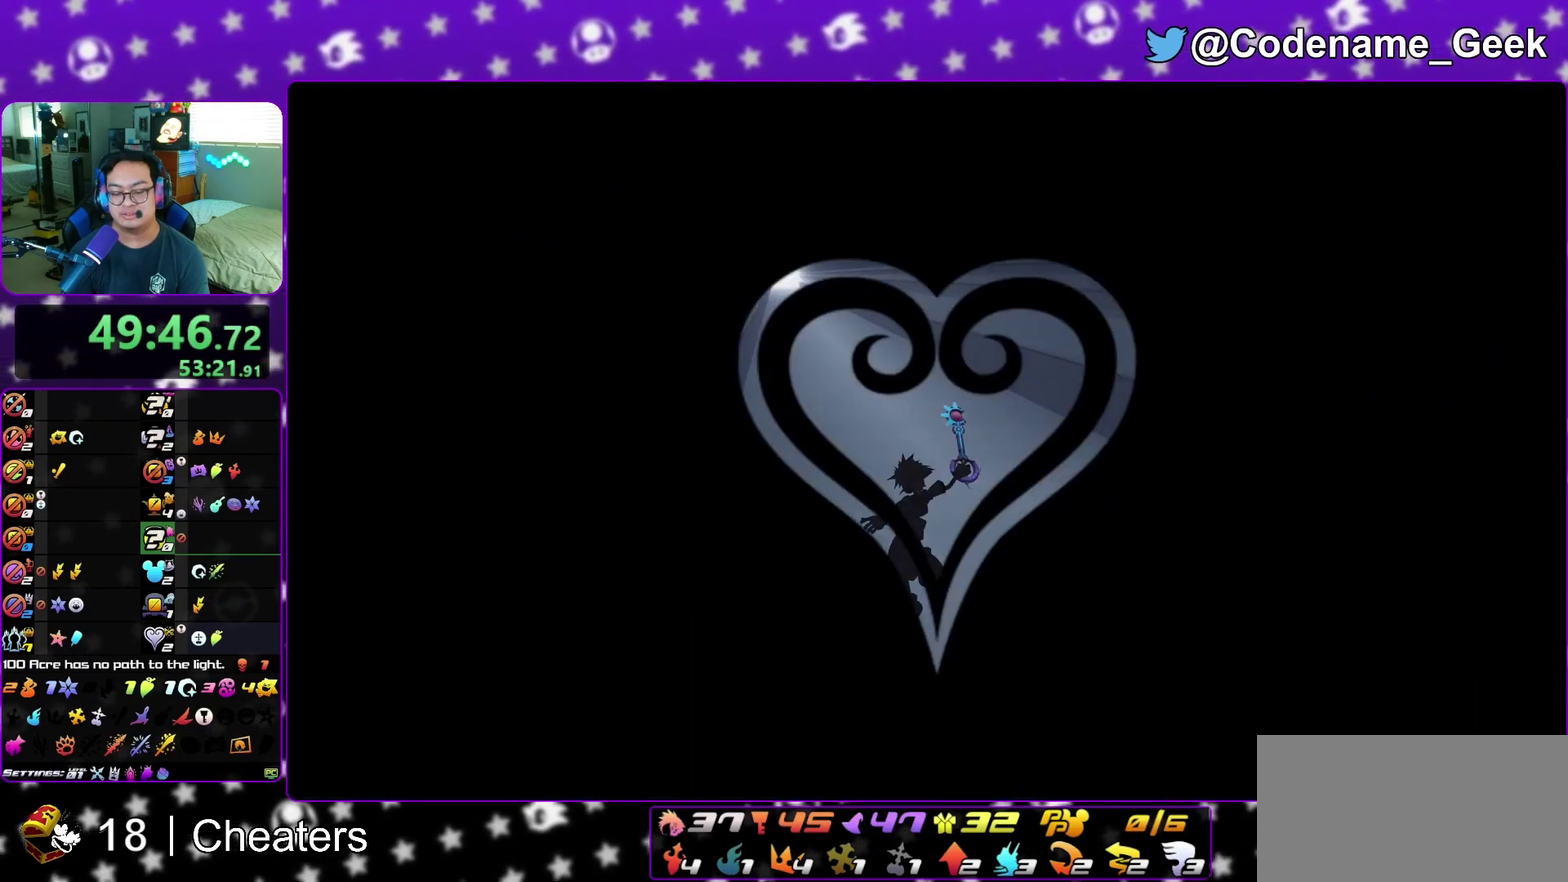
Gameplay with a controller (Nintendo layout); each line is a JSON object with the inputs held at the frame after it (dt_ms = milliseconds from this image to that frame). "events" lists button and stick changes between this image and that frame as [ms after this image, input, new state], when the widget could be followed in between. This overlay highlights the sticks when they move; stick clicks (L3 R3) are not distinguishable. Not read: L3 R3 START.
{"dt_ms": 500, "buttons": [], "left_stick": "up-left", "right_stick": "left", "events": [[433, "right_stick", "left"]]}
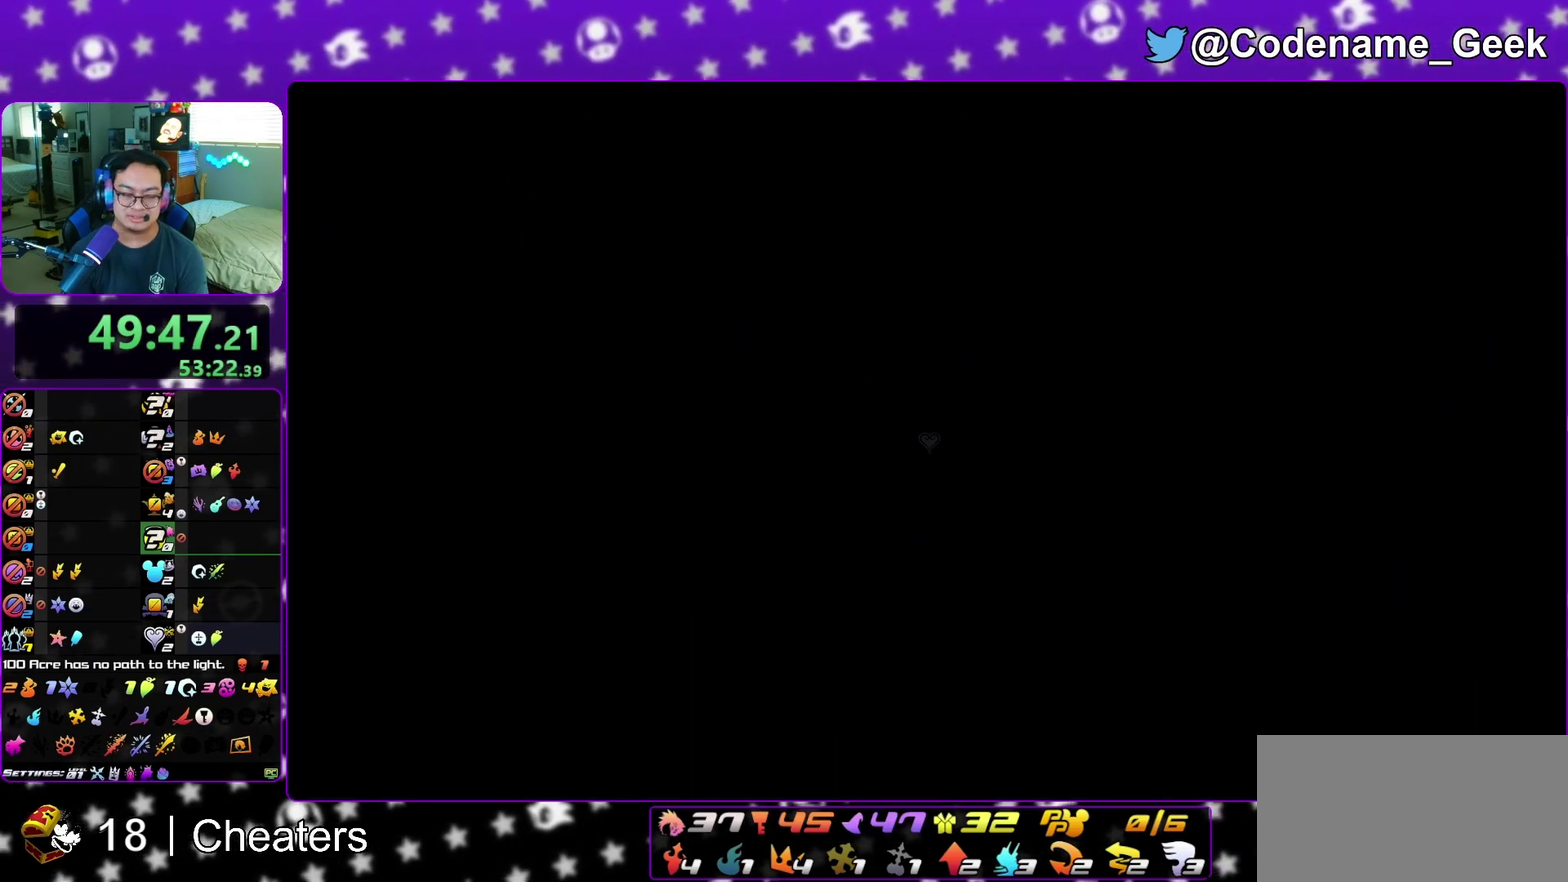
{"dt_ms": 500, "buttons": ["B"], "left_stick": "up-left", "right_stick": "center", "events": [[117, "right_stick", "center"], [433, "B", "down"]]}
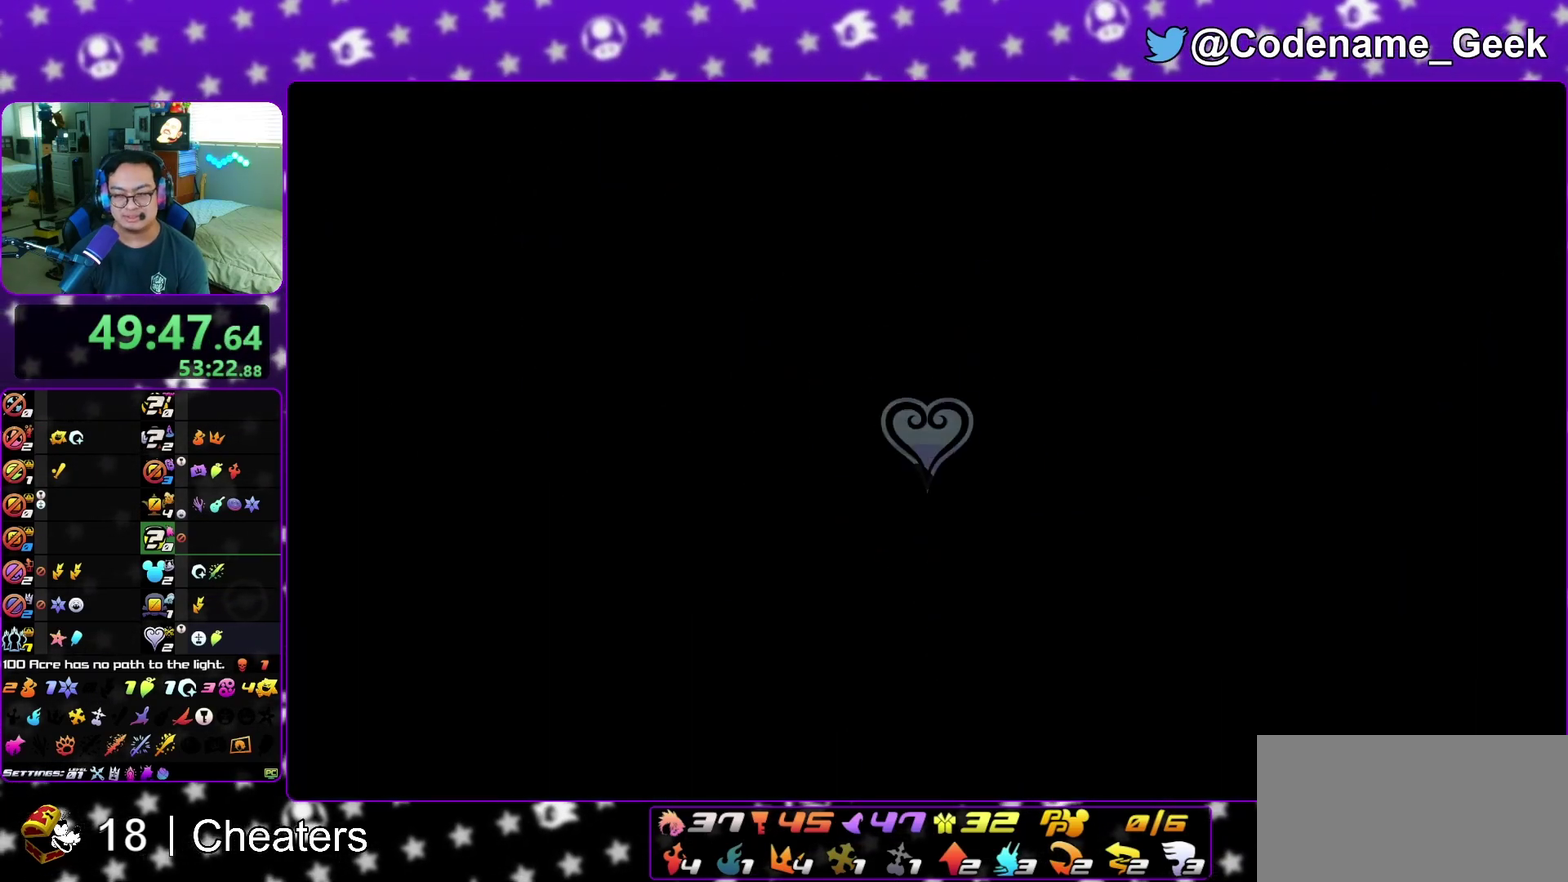
{"dt_ms": 500, "buttons": ["Y"], "left_stick": "up-left", "right_stick": "center", "events": [[33, "B", "up"], [117, "B", "down"], [233, "B", "up"], [233, "Y", "down"], [367, "right_stick", "left"], [483, "right_stick", "center"]]}
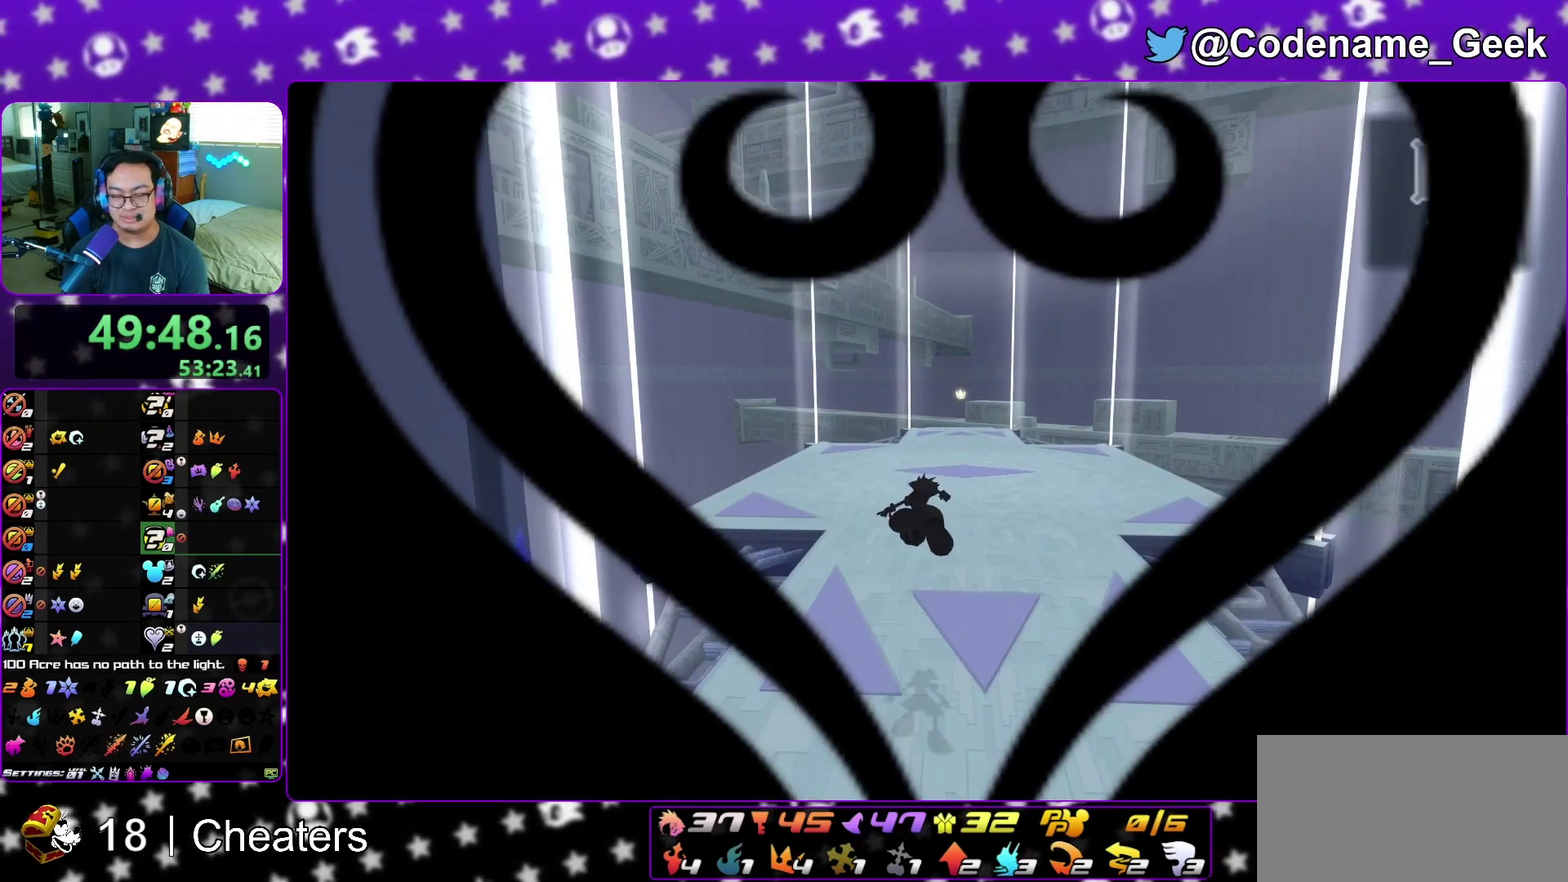
{"dt_ms": 300, "buttons": ["Y"], "left_stick": "up-left", "right_stick": "center", "events": []}
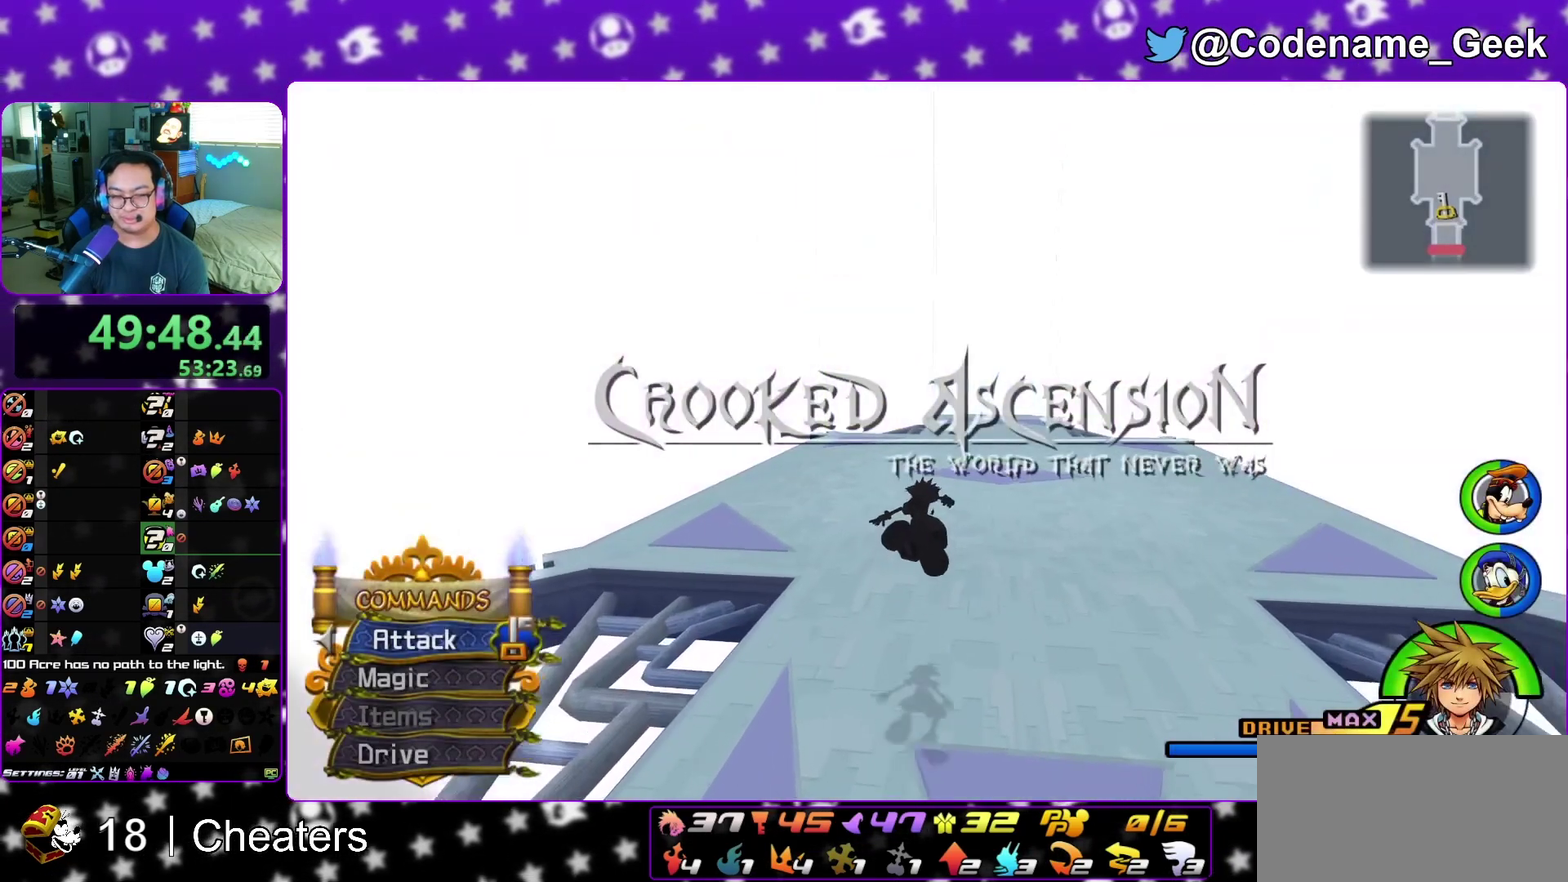
{"dt_ms": 700, "buttons": [], "left_stick": "up-left", "right_stick": "center", "events": [[133, "right_stick", "left"], [233, "right_stick", "center"], [517, "Y", "up"]]}
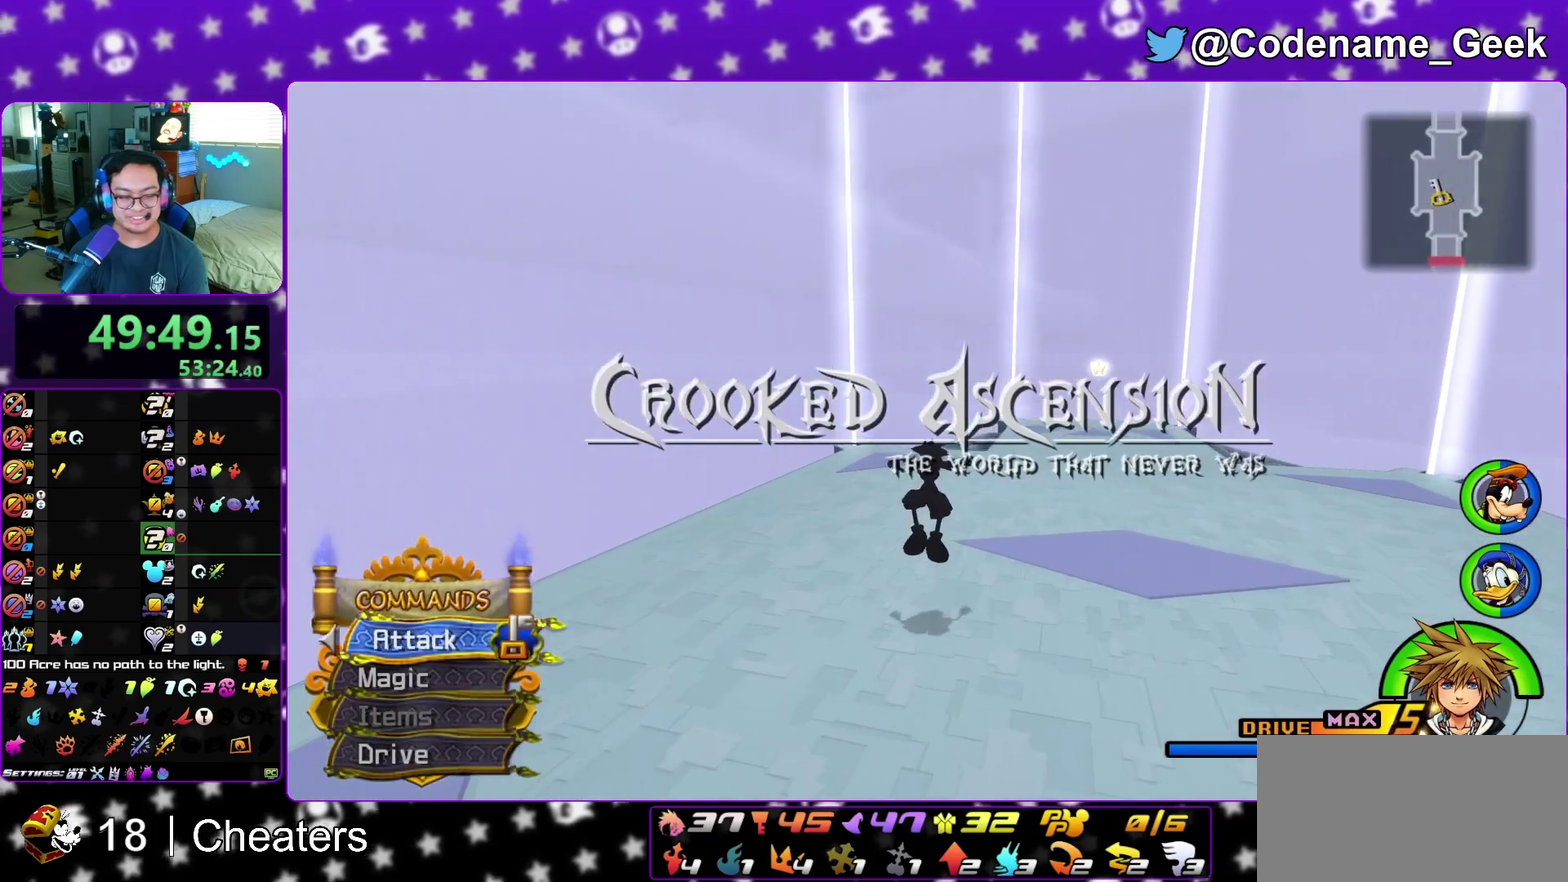
{"dt_ms": 500, "buttons": ["A"], "left_stick": "center", "right_stick": "center", "events": [[50, "left_stick", "up"], [117, "left_stick", "center"], [433, "A", "down"]]}
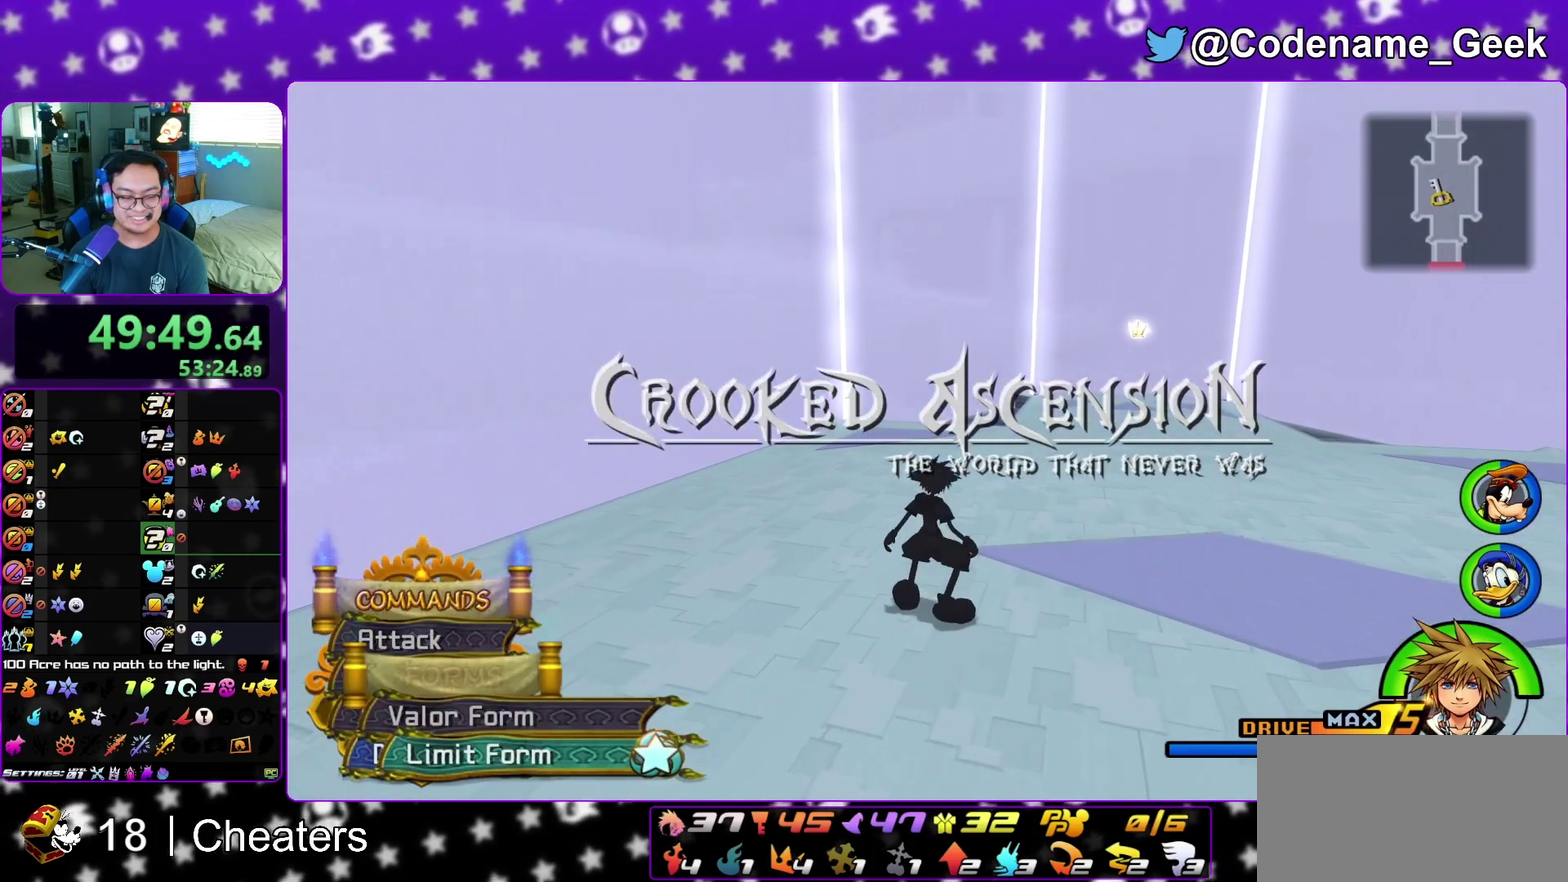
{"dt_ms": 500, "buttons": [], "left_stick": "center", "right_stick": "center", "events": [[17, "A", "up"], [250, "right_stick", "right"], [350, "right_stick", "center"]]}
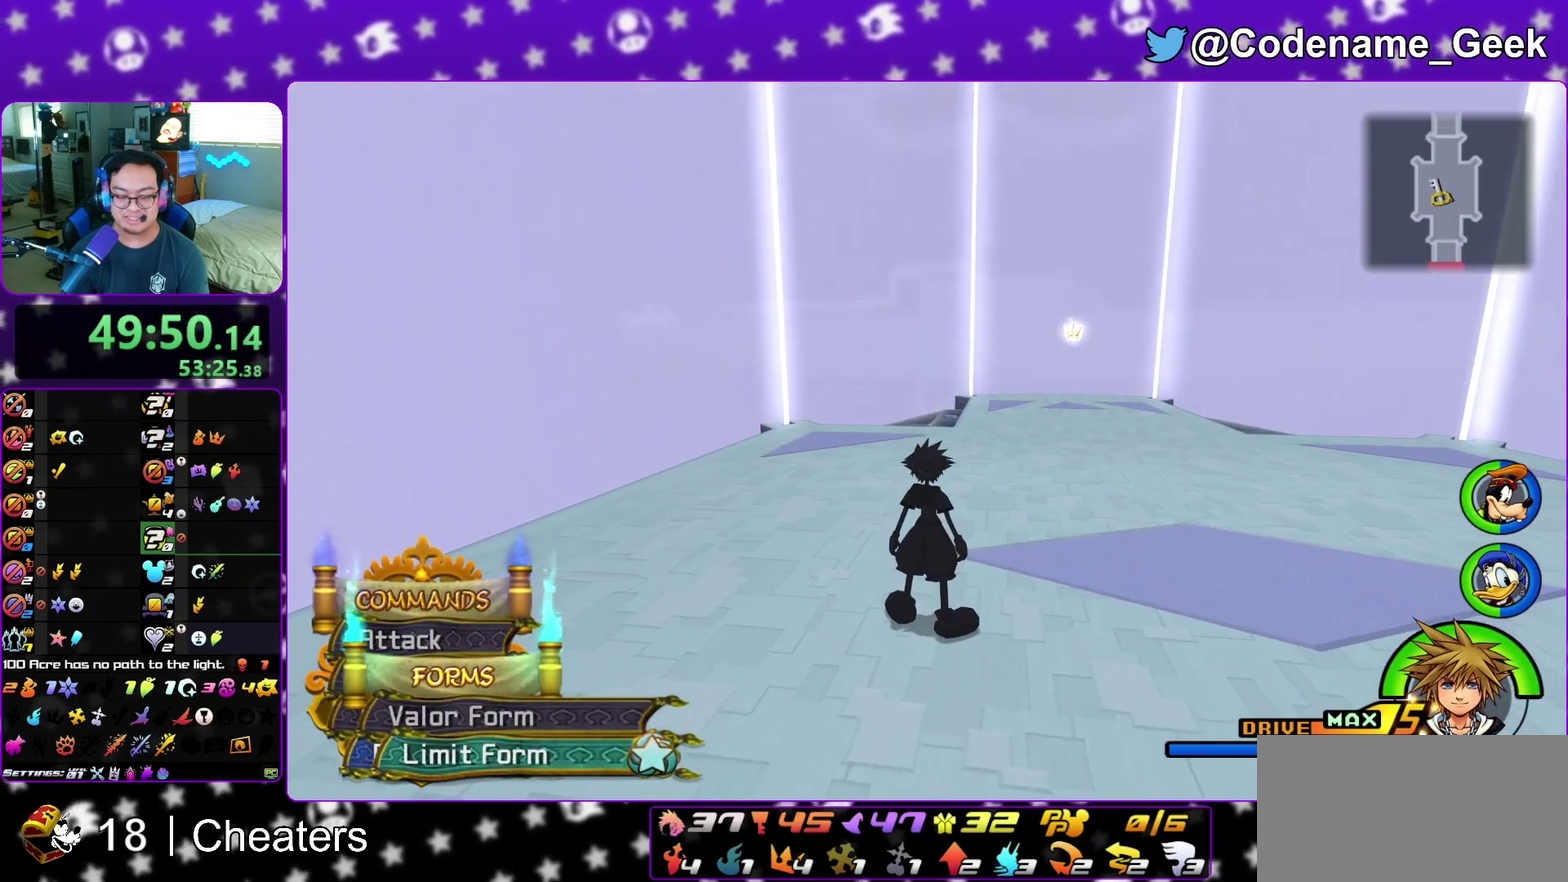
{"dt_ms": 400, "buttons": [], "left_stick": "left", "right_stick": "down-right", "events": [[33, "right_stick", "right"], [100, "right_stick", "down-right"], [167, "right_stick", "right"], [217, "right_stick", "center"], [317, "right_stick", "down-right"], [367, "left_stick", "left"]]}
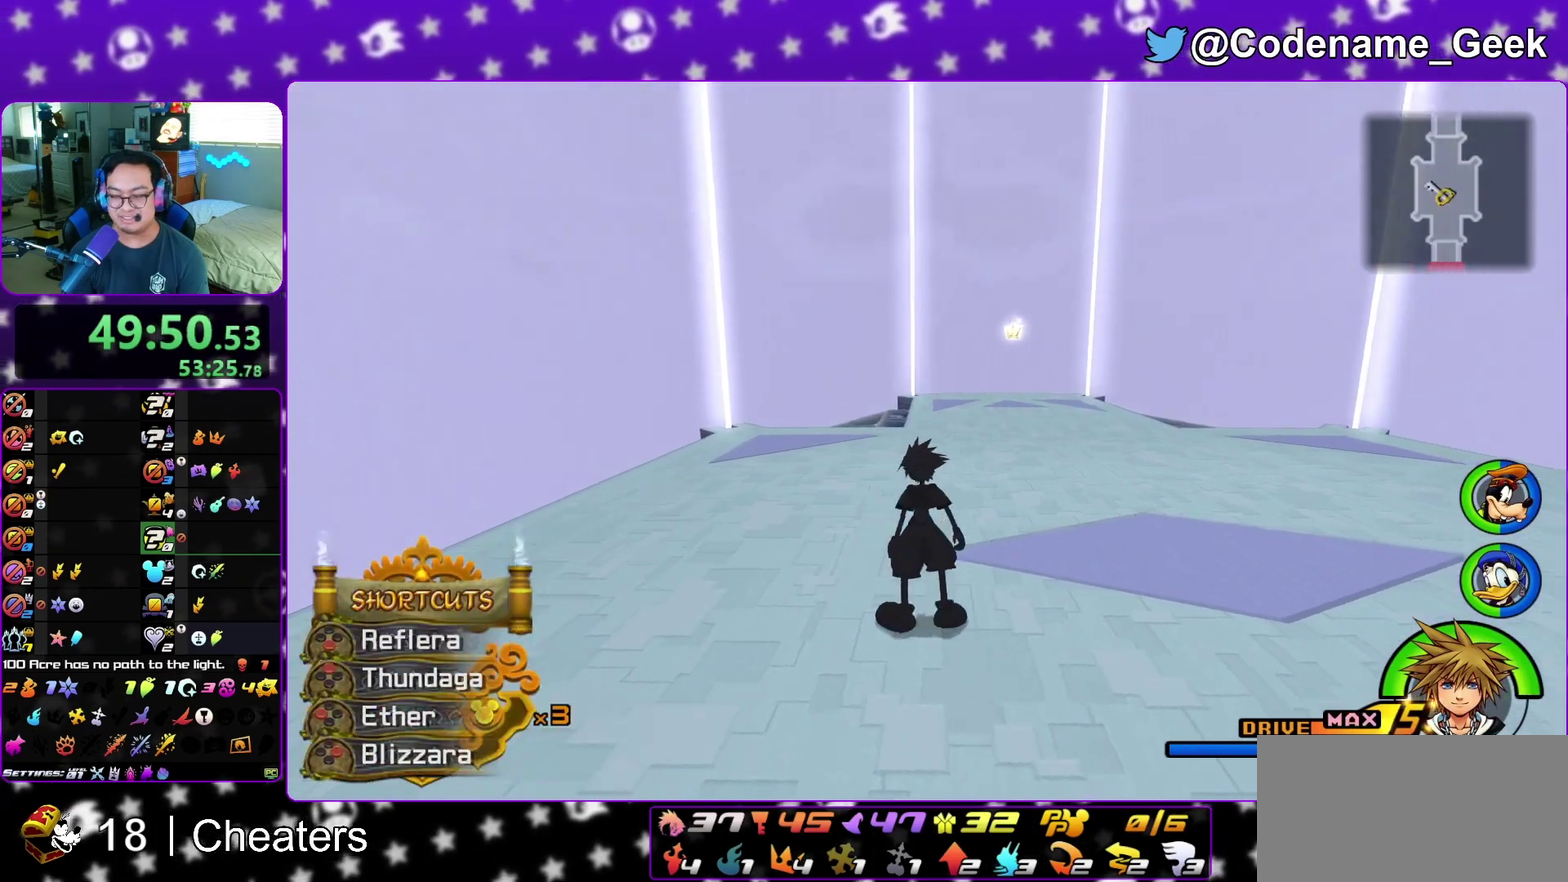
{"dt_ms": 800, "buttons": ["B"], "left_stick": "center", "right_stick": "center", "events": [[233, "left_stick", "up-left"], [300, "right_stick", "center"], [600, "B", "down"], [700, "B", "up"], [767, "B", "down"], [800, "left_stick", "center"]]}
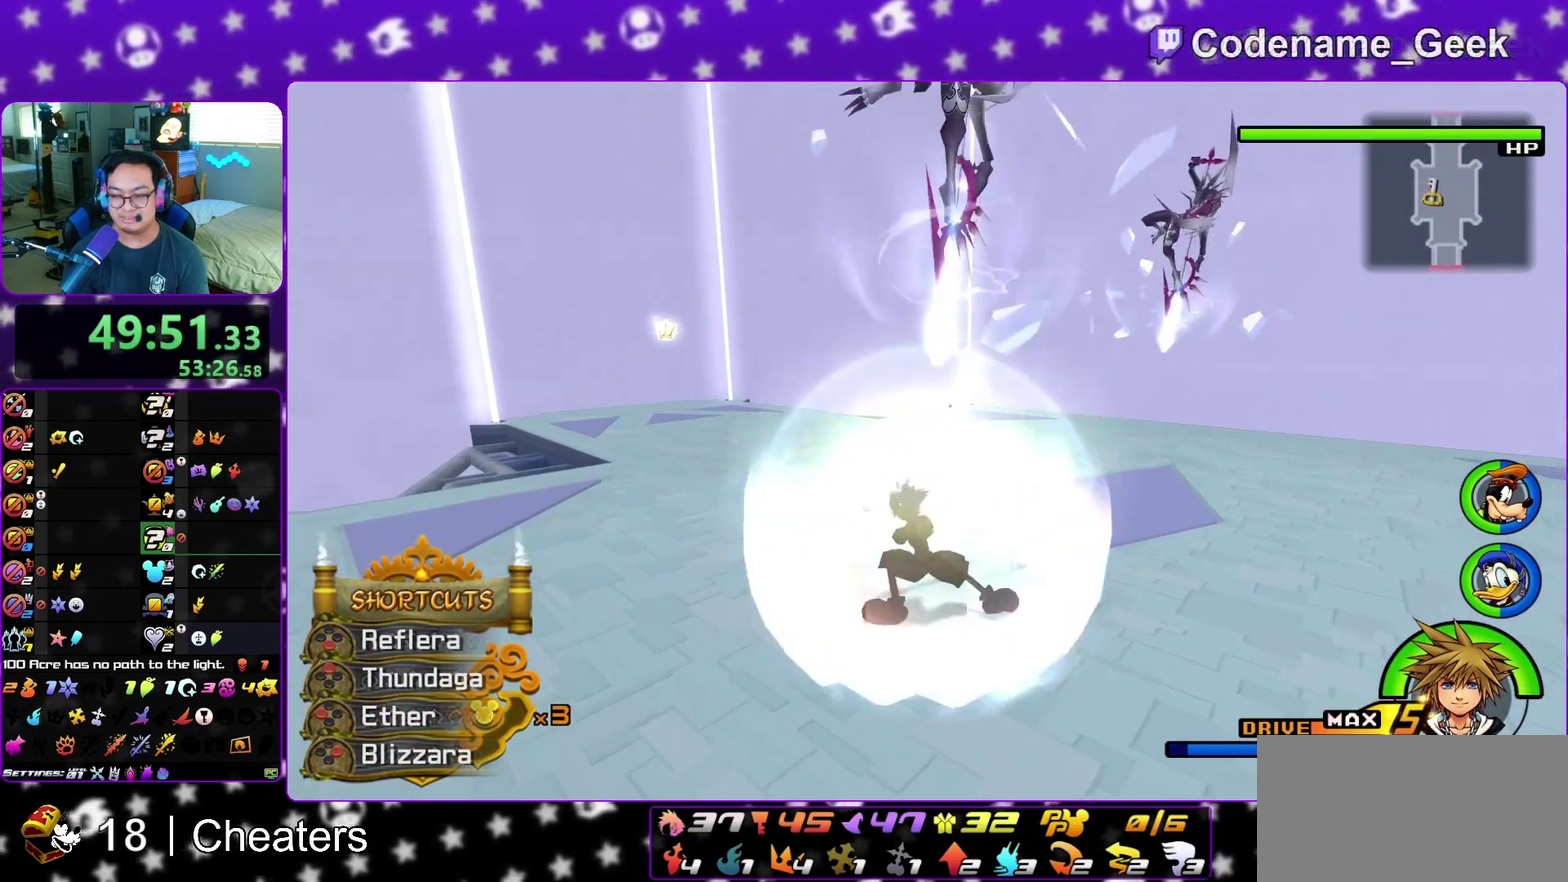
{"dt_ms": 300, "buttons": [], "left_stick": "center", "right_stick": "down-right", "events": [[67, "B", "up"], [217, "right_stick", "down-right"]]}
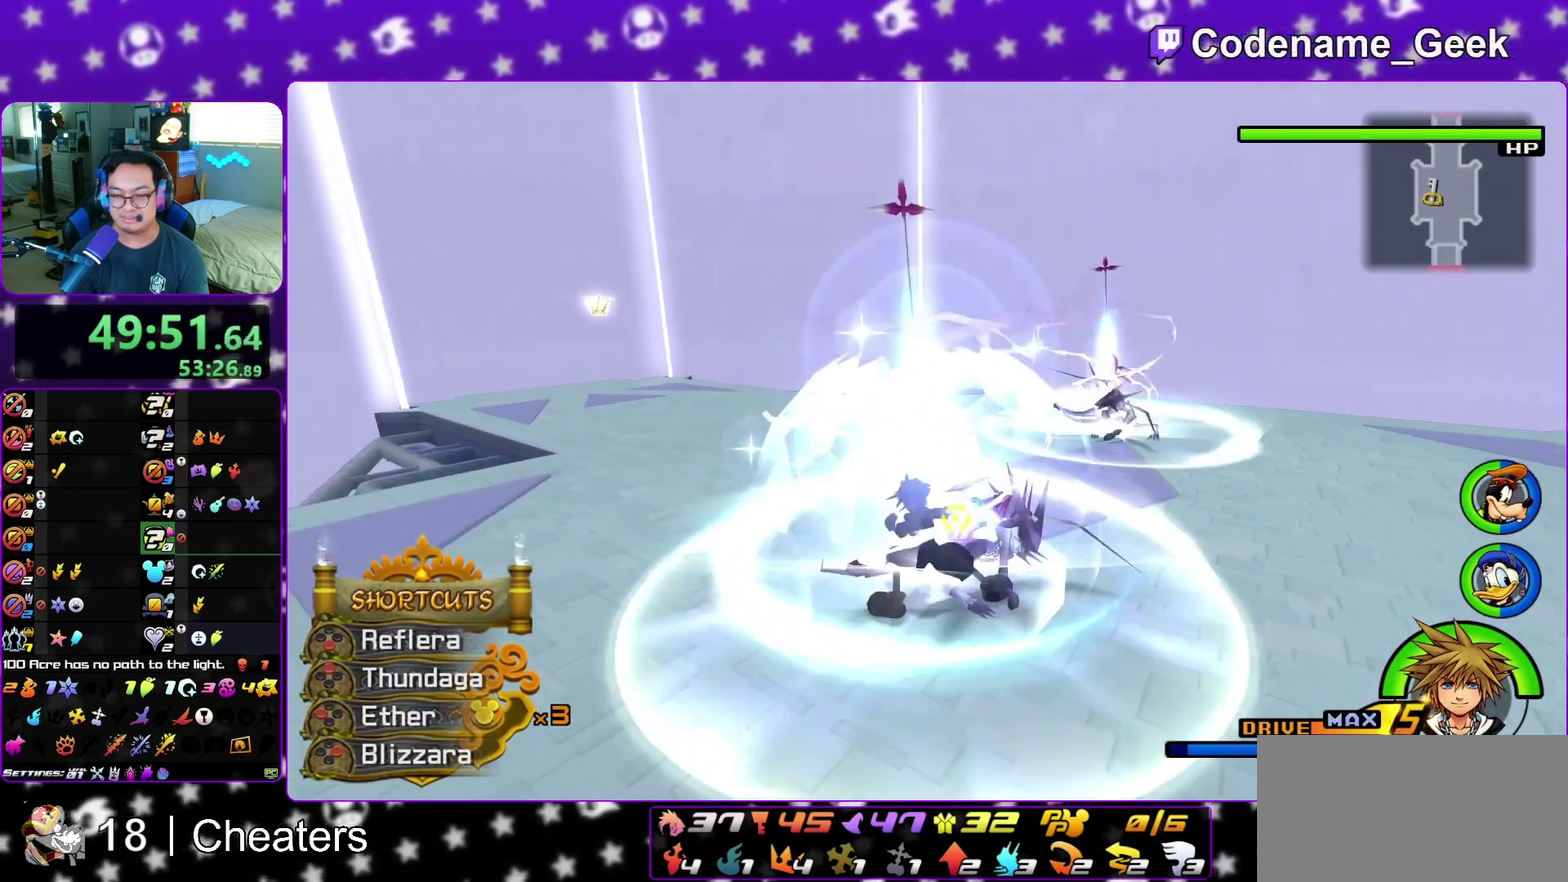
{"dt_ms": 600, "buttons": ["X"], "left_stick": "center", "right_stick": "center", "events": [[83, "SELECT", "down"], [117, "X", "down"], [133, "right_stick", "center"], [233, "X", "up"], [250, "SELECT", "up"], [317, "X", "down"], [433, "X", "up"], [500, "X", "down"]]}
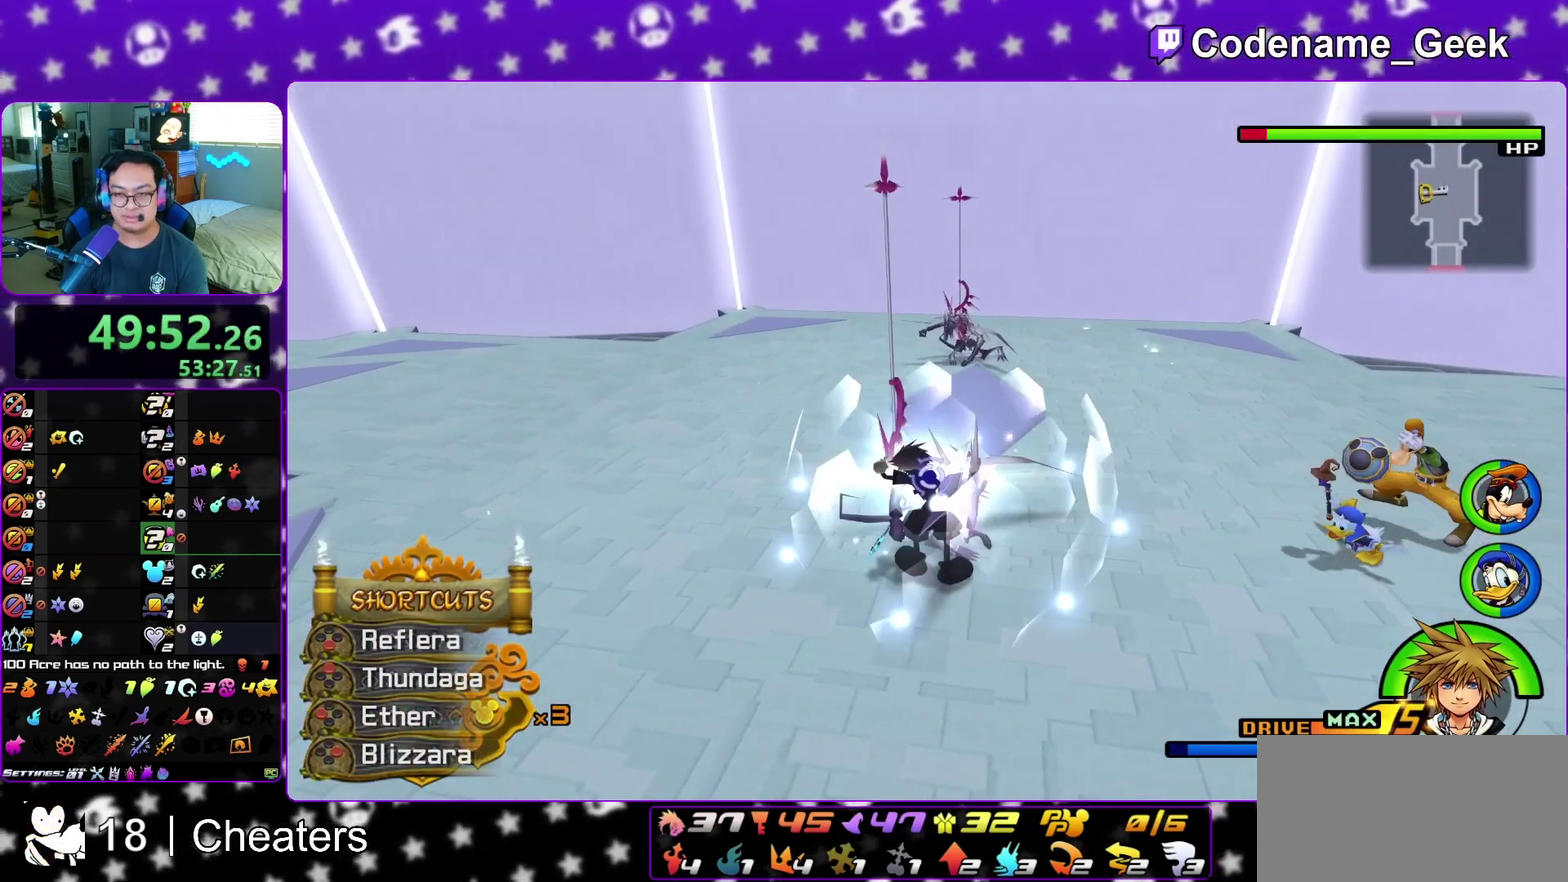
{"dt_ms": 400, "buttons": ["SELECT"], "left_stick": "center", "right_stick": "down"}
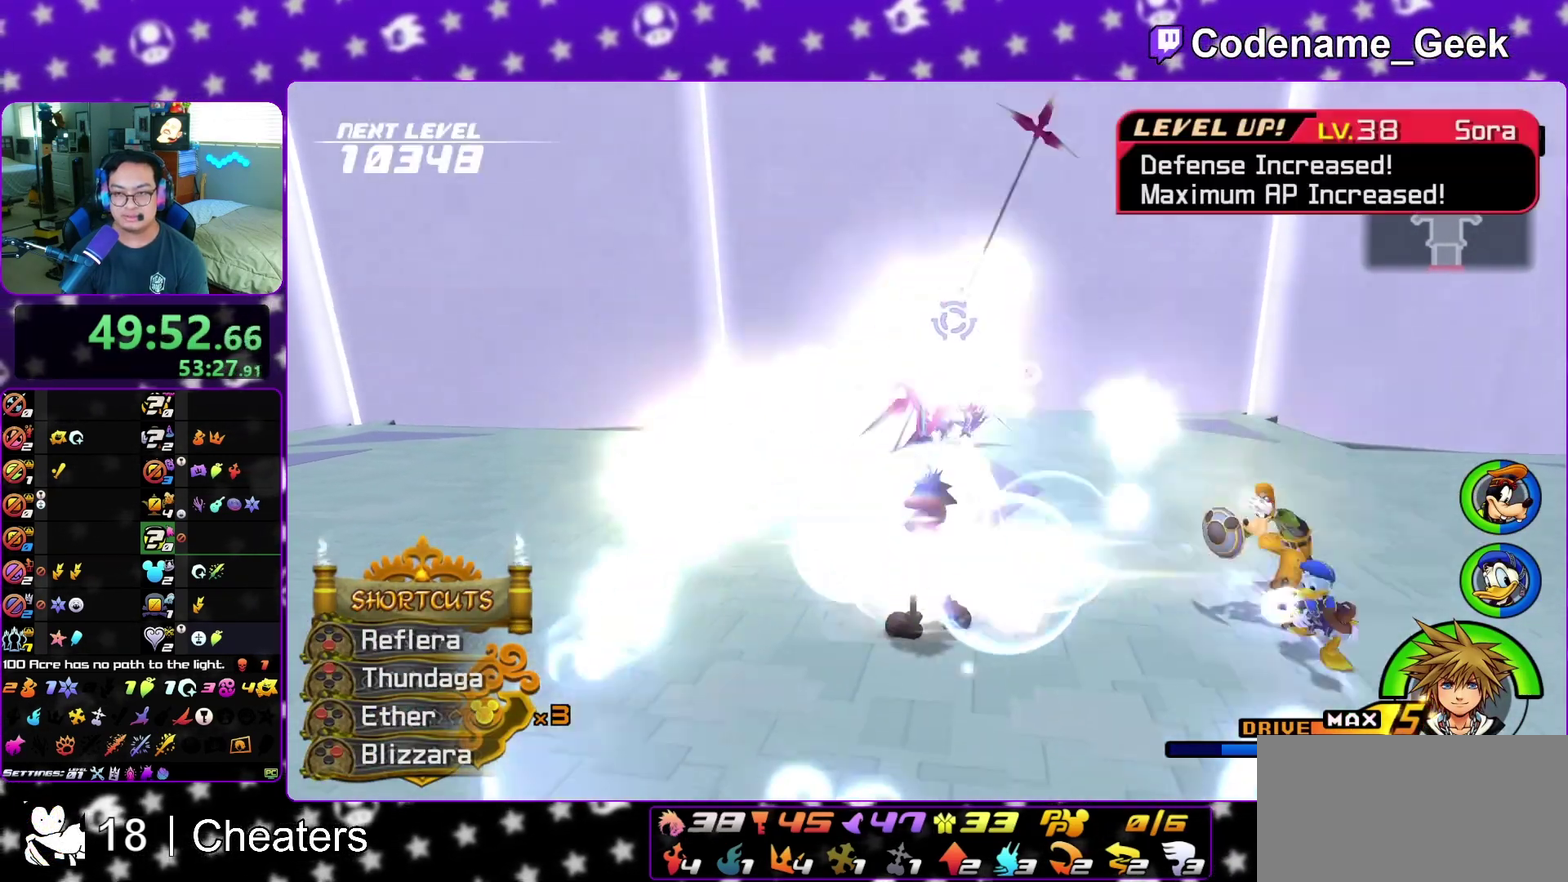
{"dt_ms": 400, "buttons": [], "left_stick": "down", "right_stick": "down", "events": [[50, "SELECT", "up"], [117, "right_stick", "center"], [167, "left_stick", "down"], [217, "right_stick", "down"], [317, "right_stick", "center"], [400, "right_stick", "down"]]}
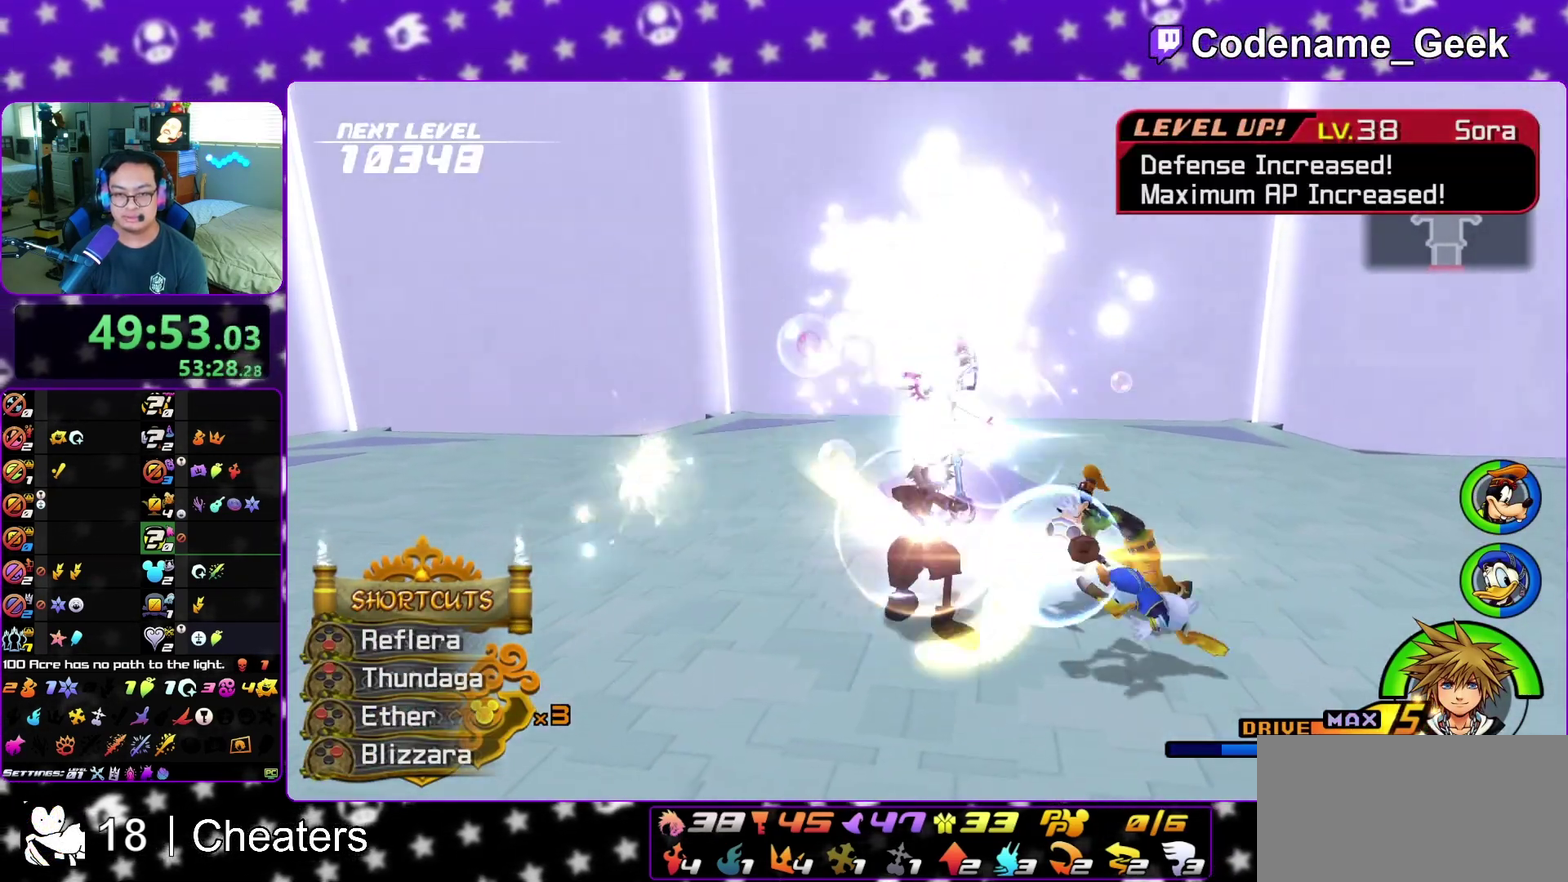
{"dt_ms": 600, "buttons": [], "left_stick": "up", "right_stick": "center", "events": [[117, "X", "down"], [117, "left_stick", "up"], [117, "right_stick", "left"], [183, "right_stick", "center"], [200, "X", "up"], [300, "X", "down"], [400, "X", "up"]]}
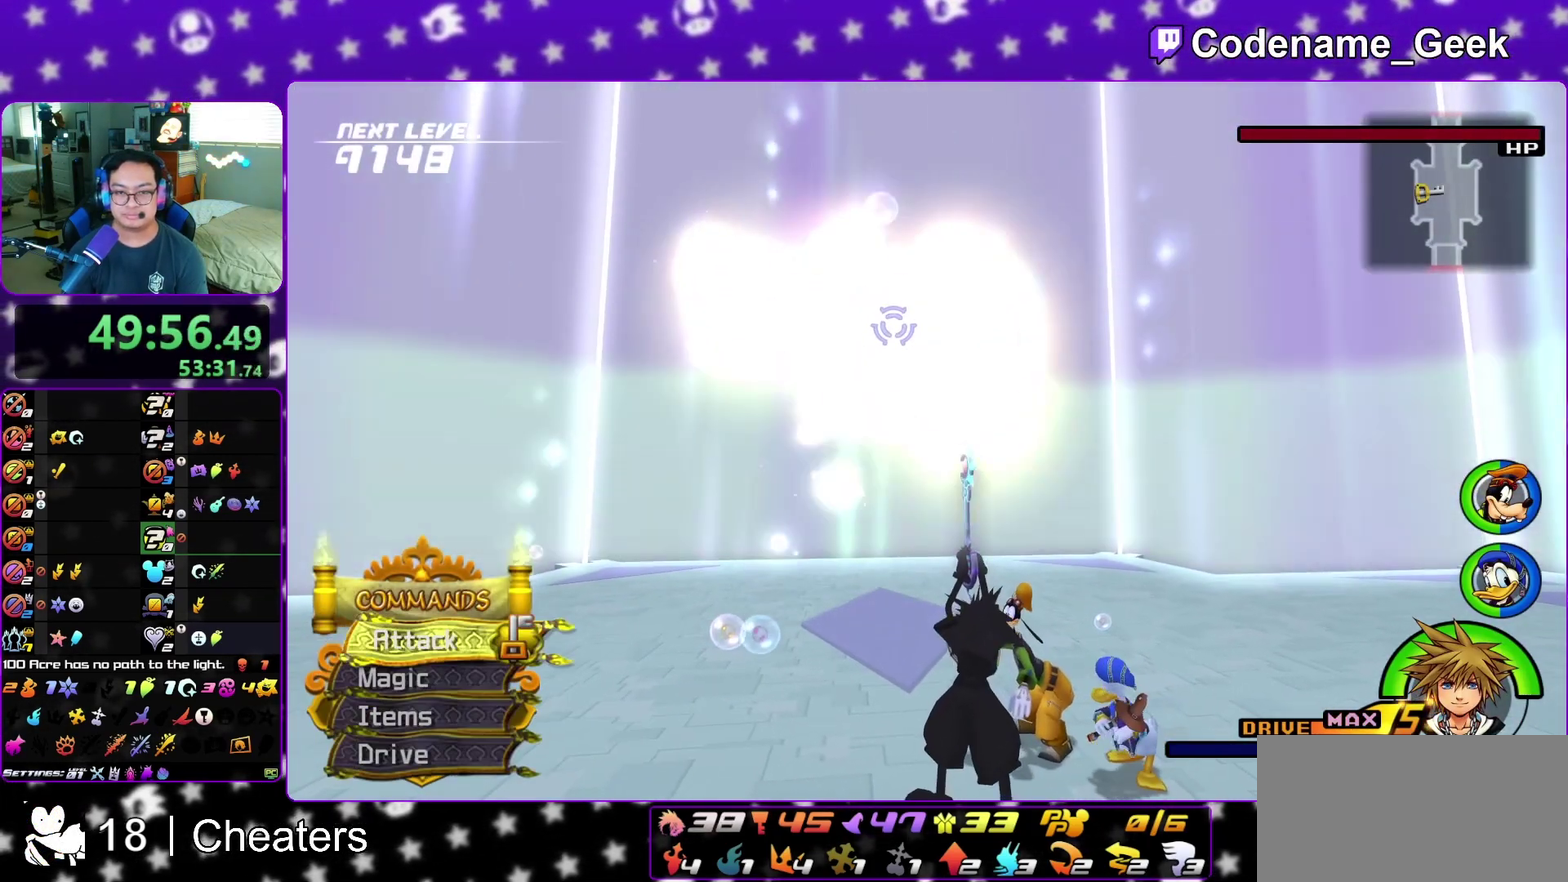
{"dt_ms": 400, "buttons": [], "left_stick": "up-left", "right_stick": "down-left", "events": [[150, "right_stick", "down-left"], [233, "left_stick", "up-left"]]}
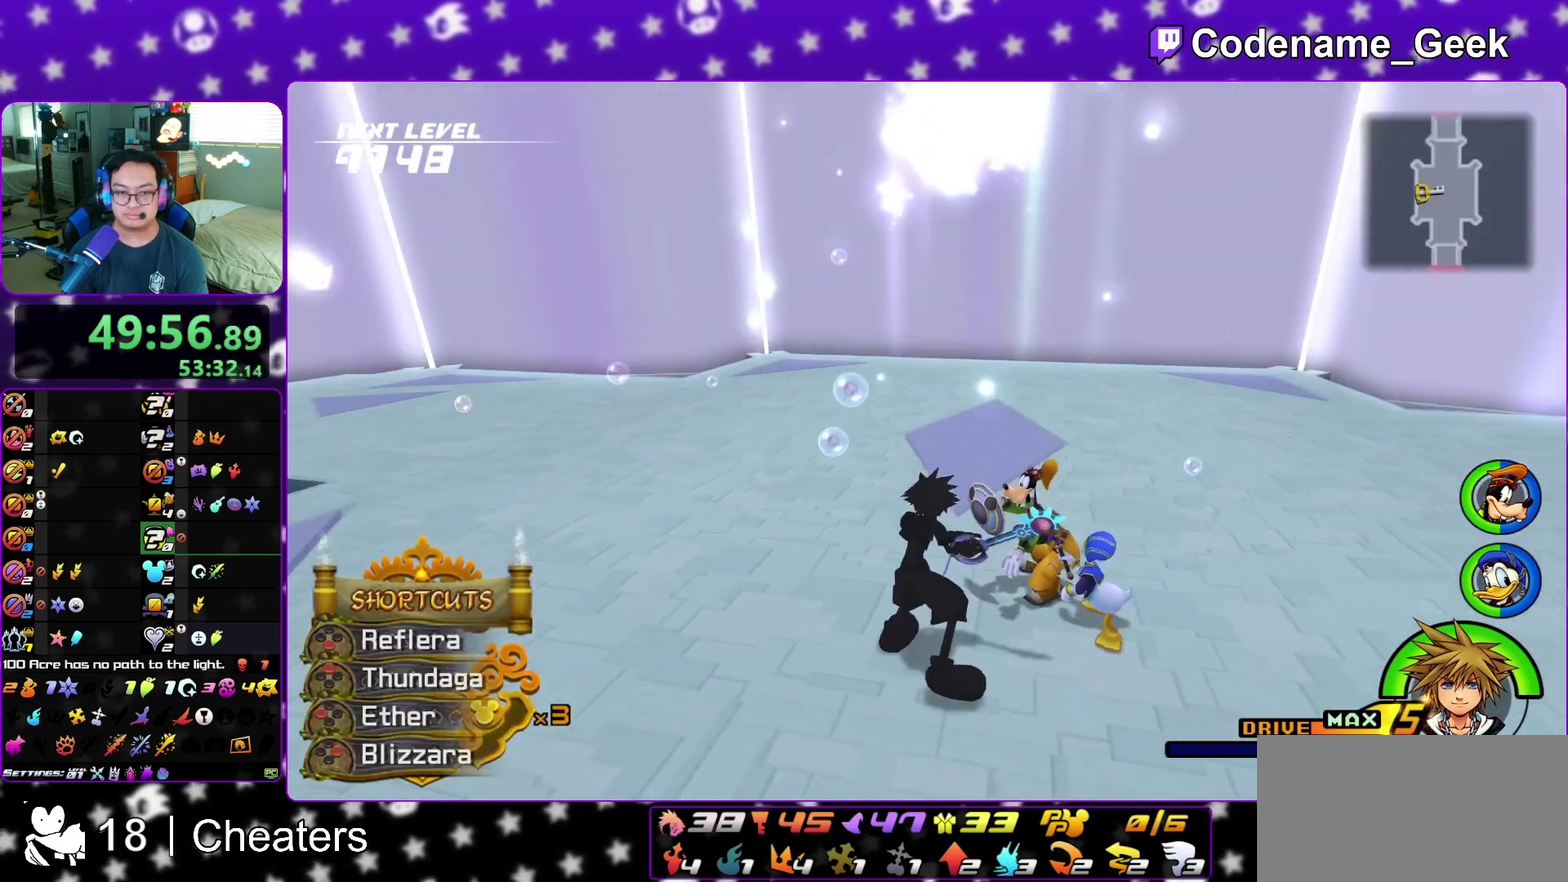
{"dt_ms": 800, "buttons": ["Y"], "left_stick": "up-left", "right_stick": "left", "events": [[83, "right_stick", "up"], [267, "left_stick", "up"], [300, "B", "down"], [400, "B", "up"], [450, "B", "down"], [583, "B", "up"], [600, "left_stick", "up-left"], [633, "Y", "down"], [717, "right_stick", "left"]]}
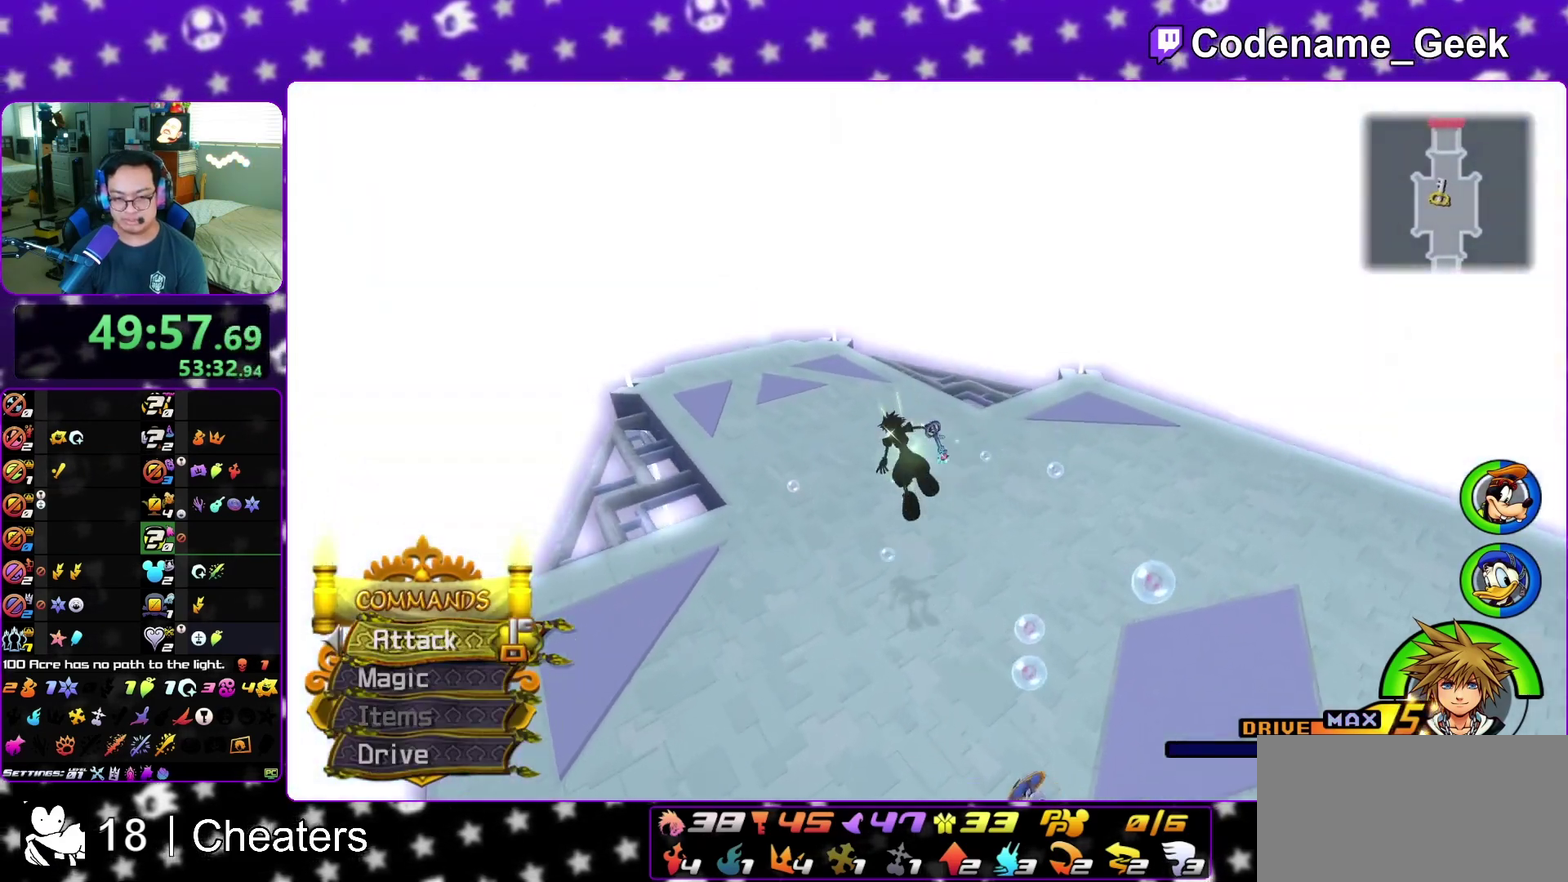
{"dt_ms": 300, "buttons": ["Y"], "left_stick": "up", "right_stick": "up-left", "events": [[183, "right_stick", "up-left"], [200, "left_stick", "up"]]}
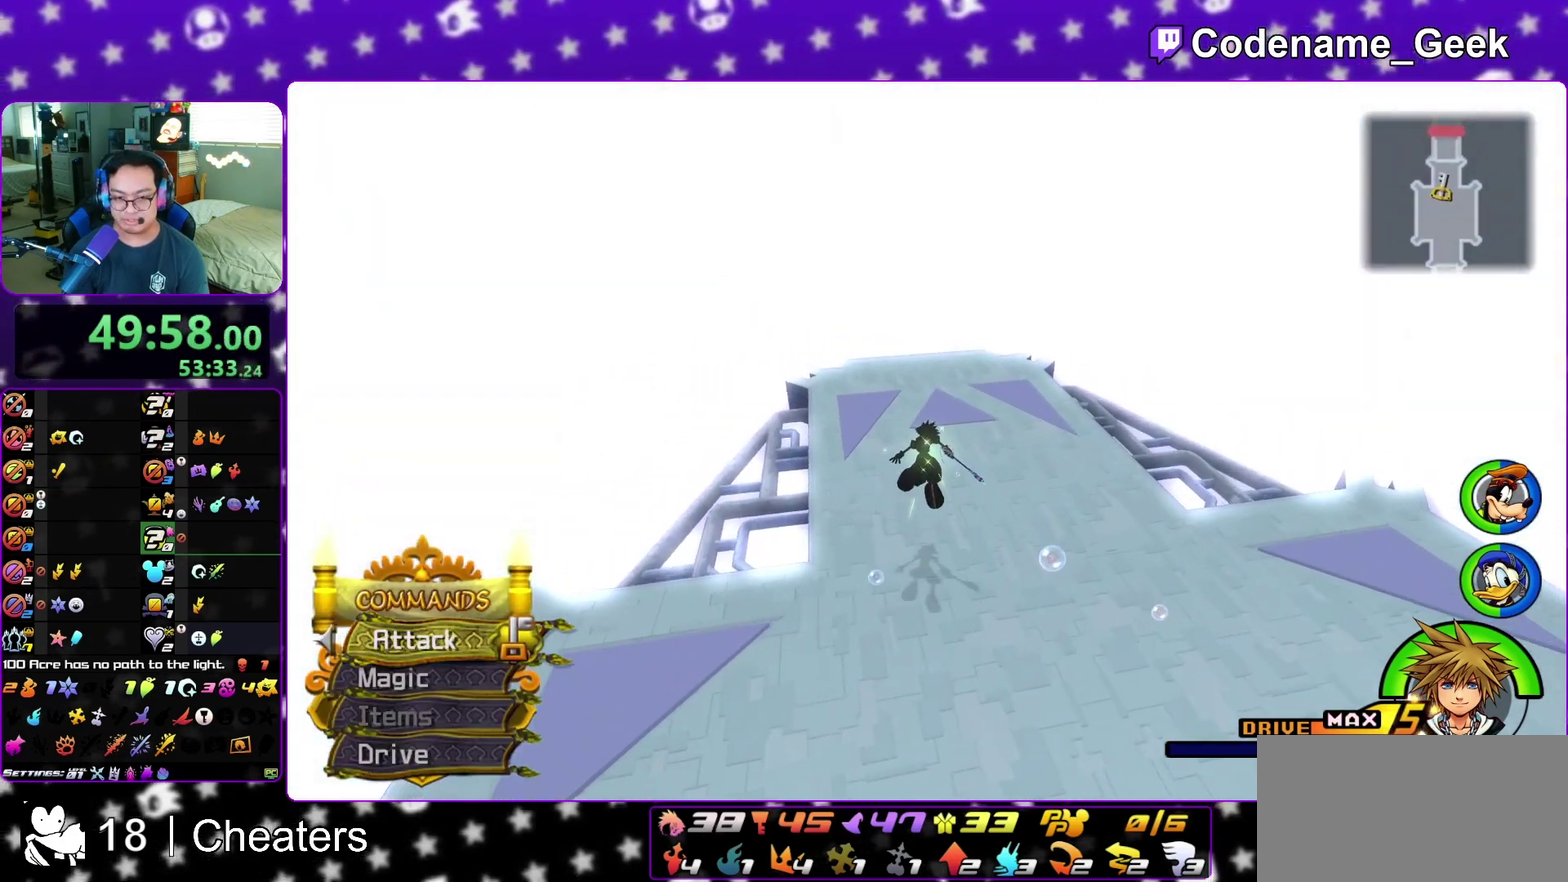
{"dt_ms": 700, "buttons": ["Y"], "left_stick": "up", "right_stick": "center", "events": [[400, "right_stick", "center"]]}
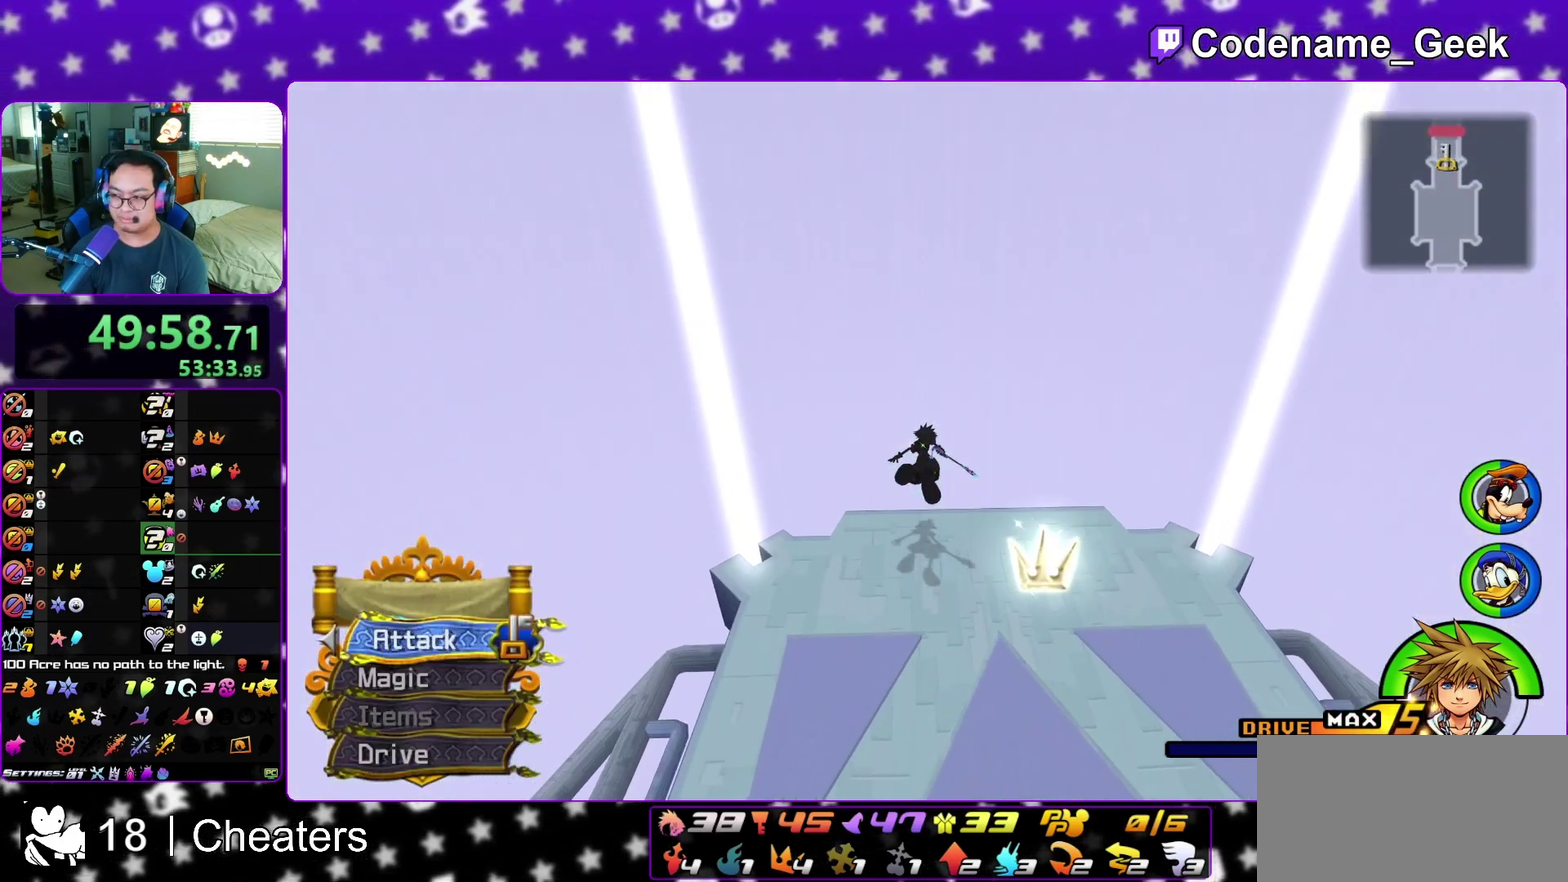
{"dt_ms": 300, "buttons": [], "left_stick": "up", "right_stick": "center", "events": [[117, "Y", "up"]]}
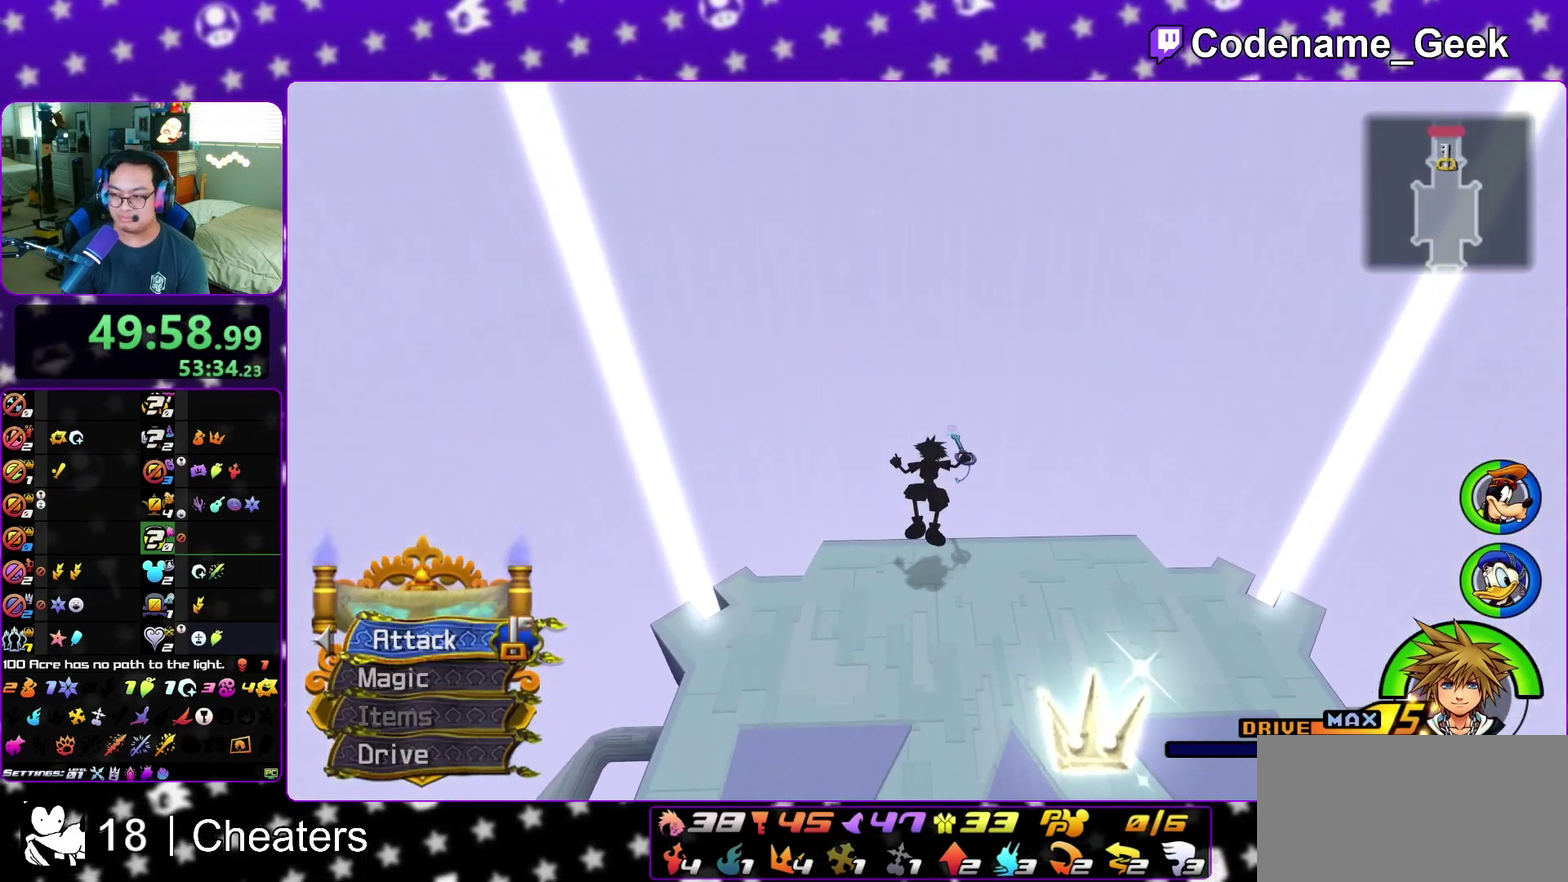
{"dt_ms": 500, "buttons": [], "left_stick": "up", "right_stick": "center", "events": []}